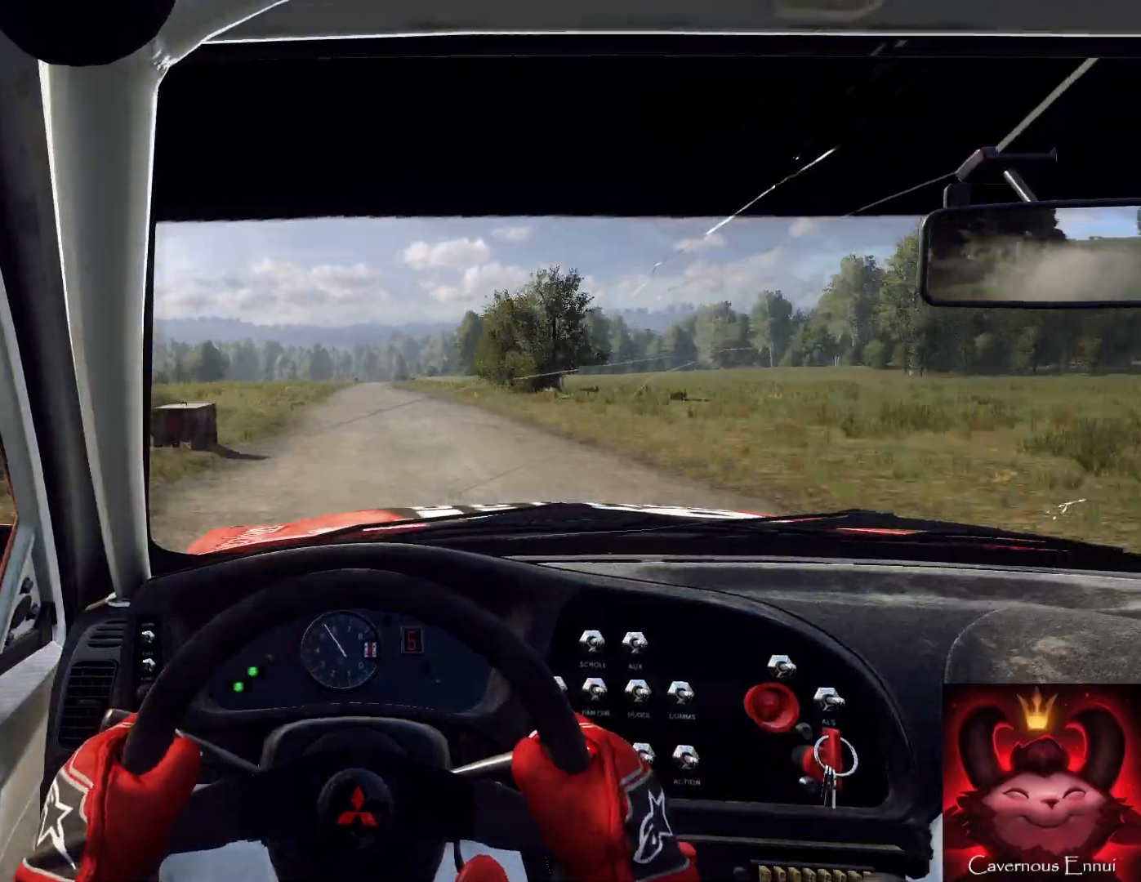
Gameplay with a controller (Xbox layout); each line is a JSON object with the inputs held at the frame after it. "events" lists button and stick changes between this image and that frame as [ms after this image, input, new state], when the widget could be followed in between.
{"buttons": [], "left_stick": "center", "right_stick": "left", "events": [[67, "left_stick", "right"], [233, "left_stick", "center"]]}
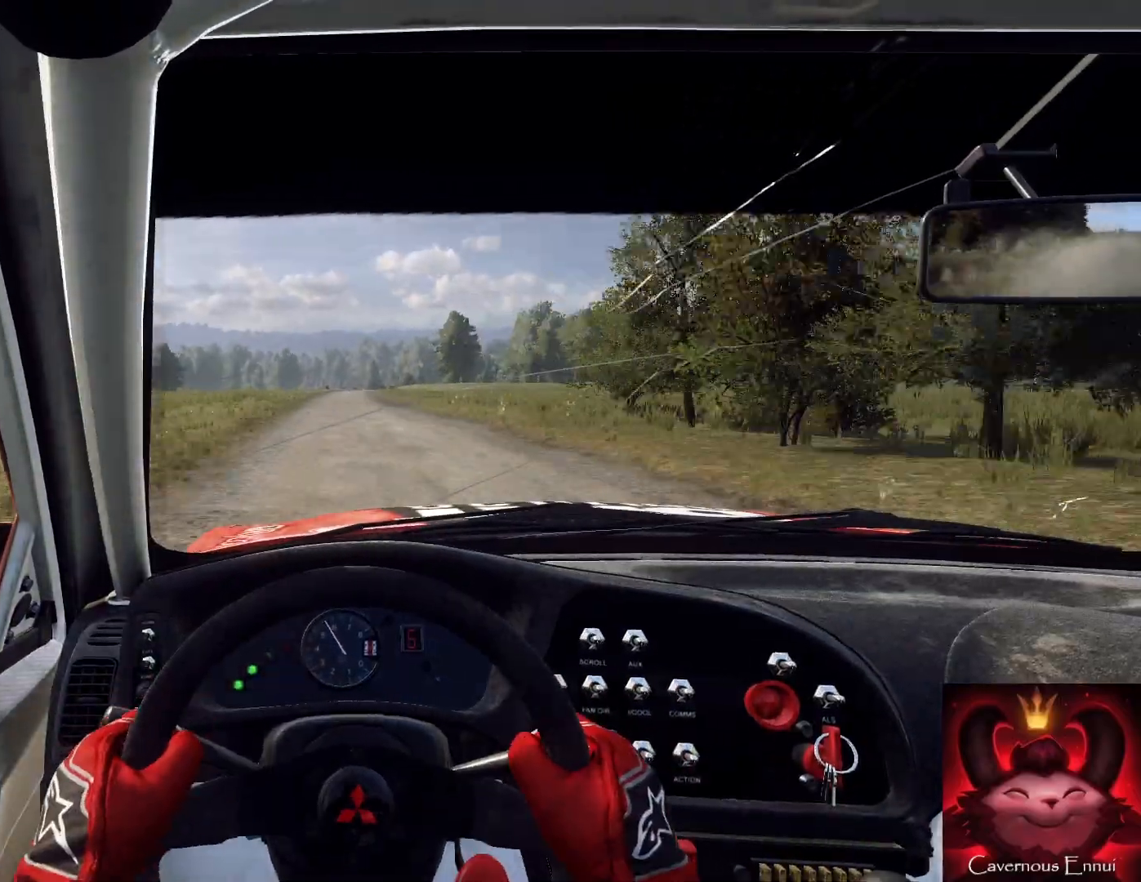
{"buttons": [], "left_stick": "down", "right_stick": "left", "events": [[33, "left_stick", "down-left"], [200, "left_stick", "down"]]}
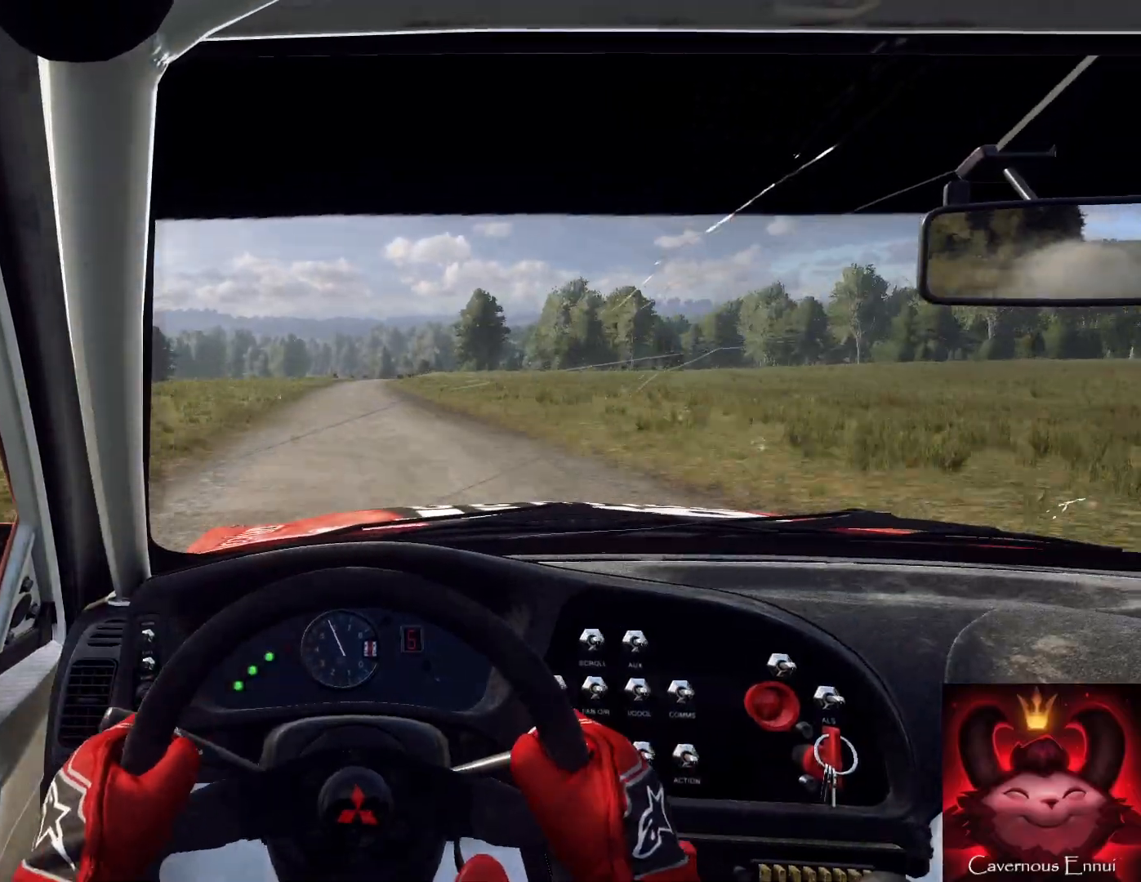
{"buttons": [], "left_stick": "down", "right_stick": "left", "events": [[200, "left_stick", "down-right"], [367, "left_stick", "down"]]}
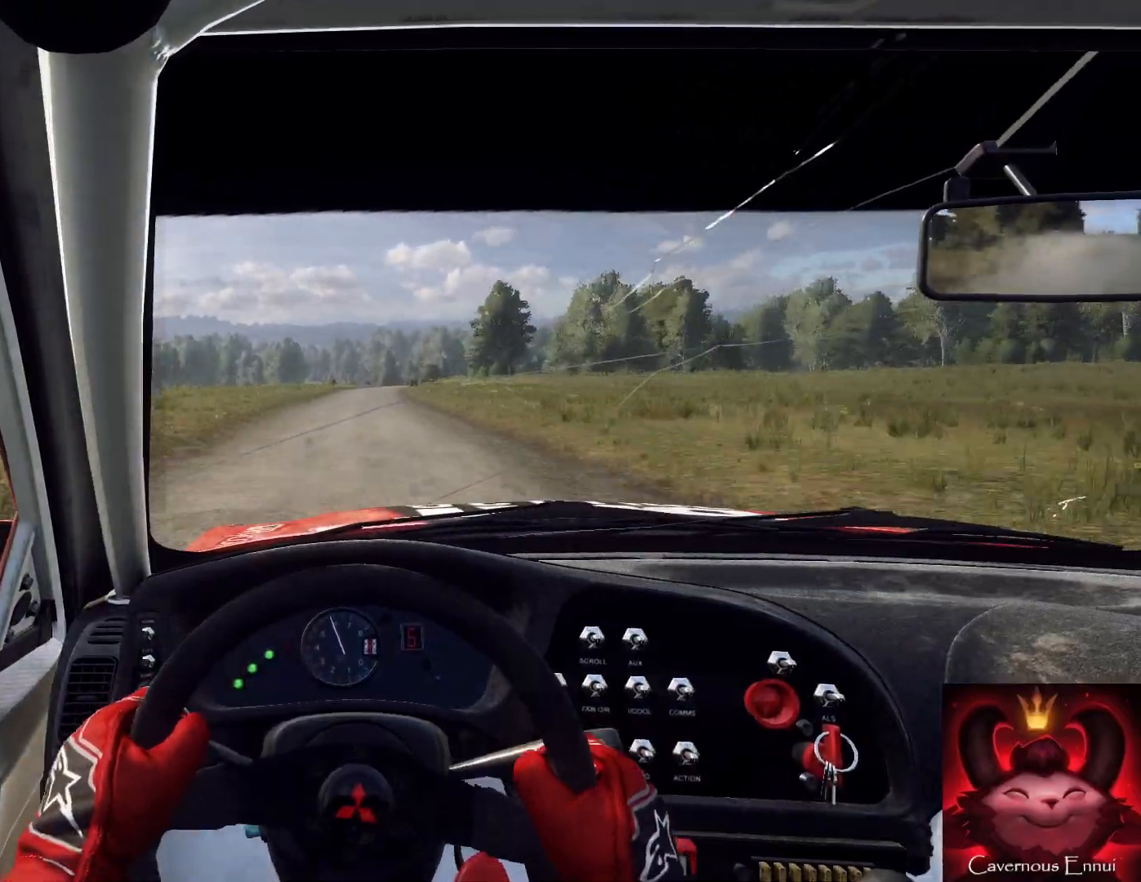
{"buttons": [], "left_stick": "down-right", "right_stick": "left", "events": [[433, "left_stick", "down-right"]]}
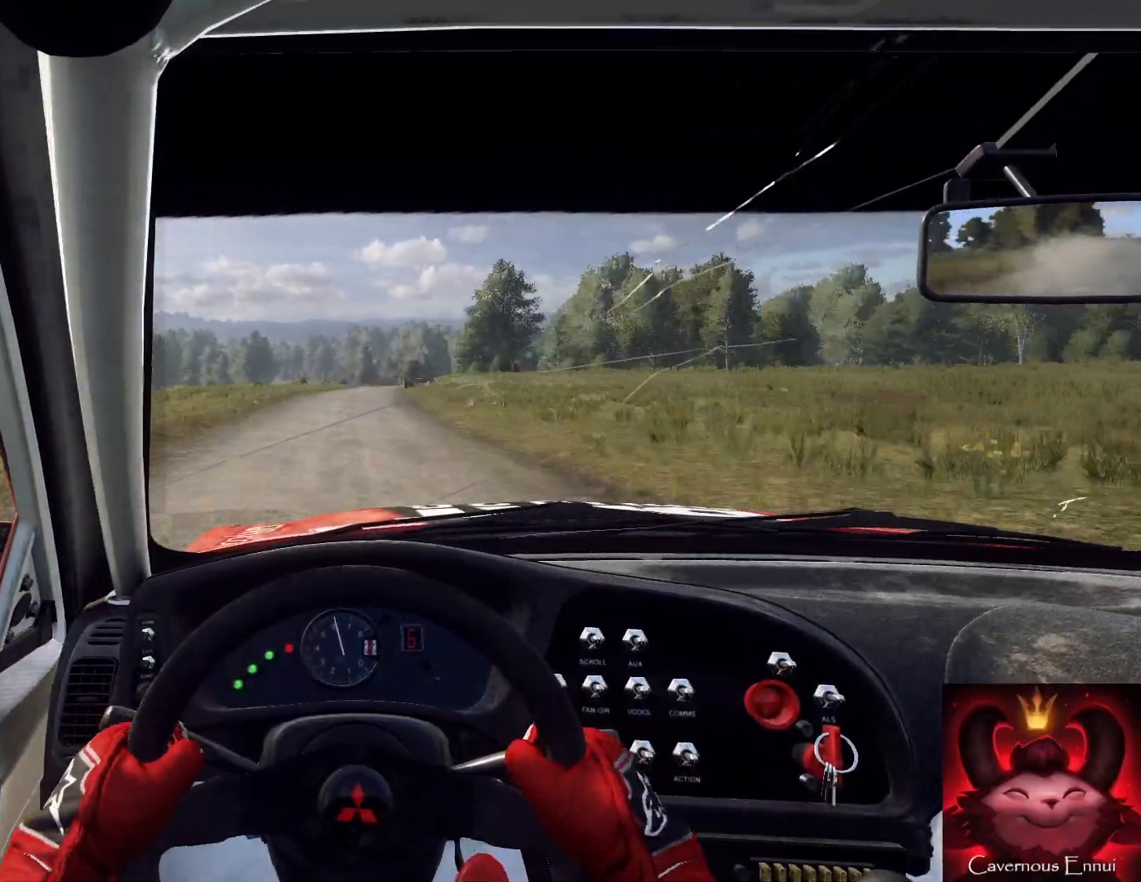
{"buttons": [], "left_stick": "right", "right_stick": "left", "events": [[133, "left_stick", "center"], [433, "left_stick", "right"]]}
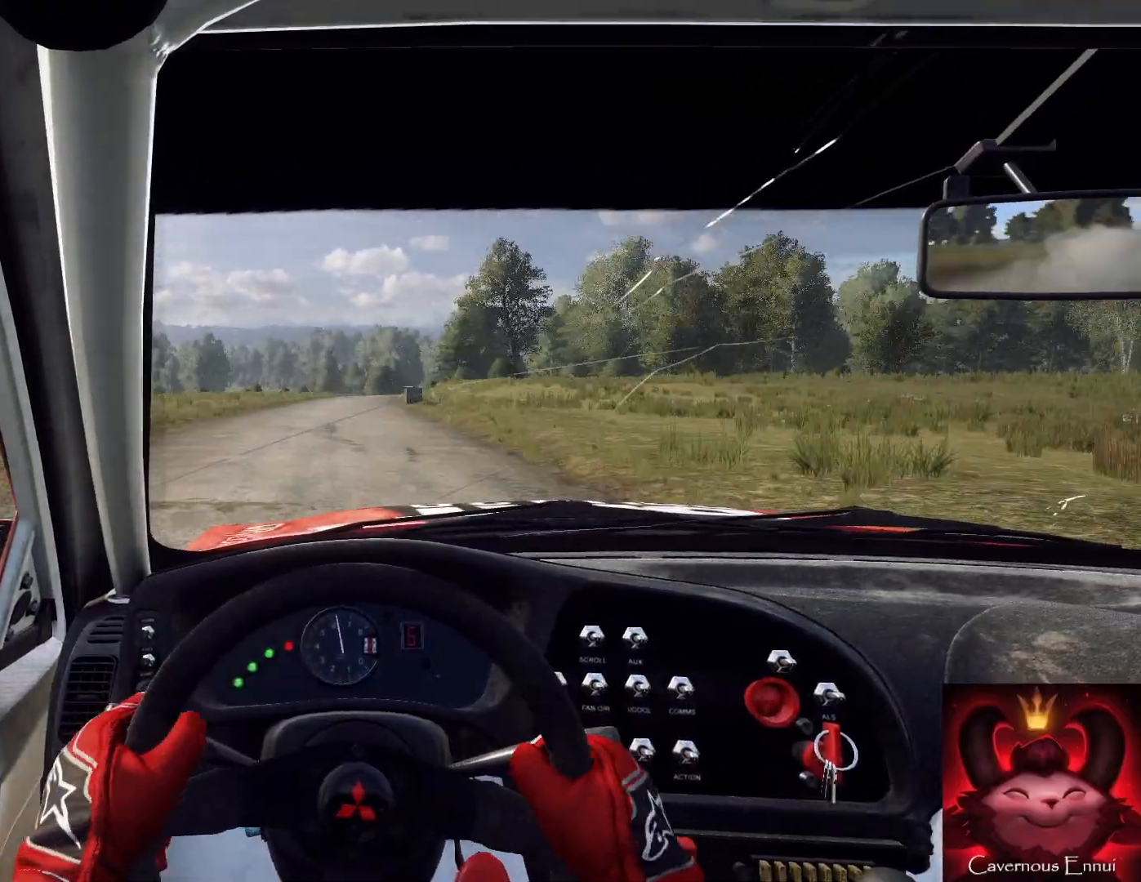
{"buttons": [], "left_stick": "center", "right_stick": "left", "events": [[133, "left_stick", "center"], [233, "left_stick", "right"], [367, "left_stick", "center"]]}
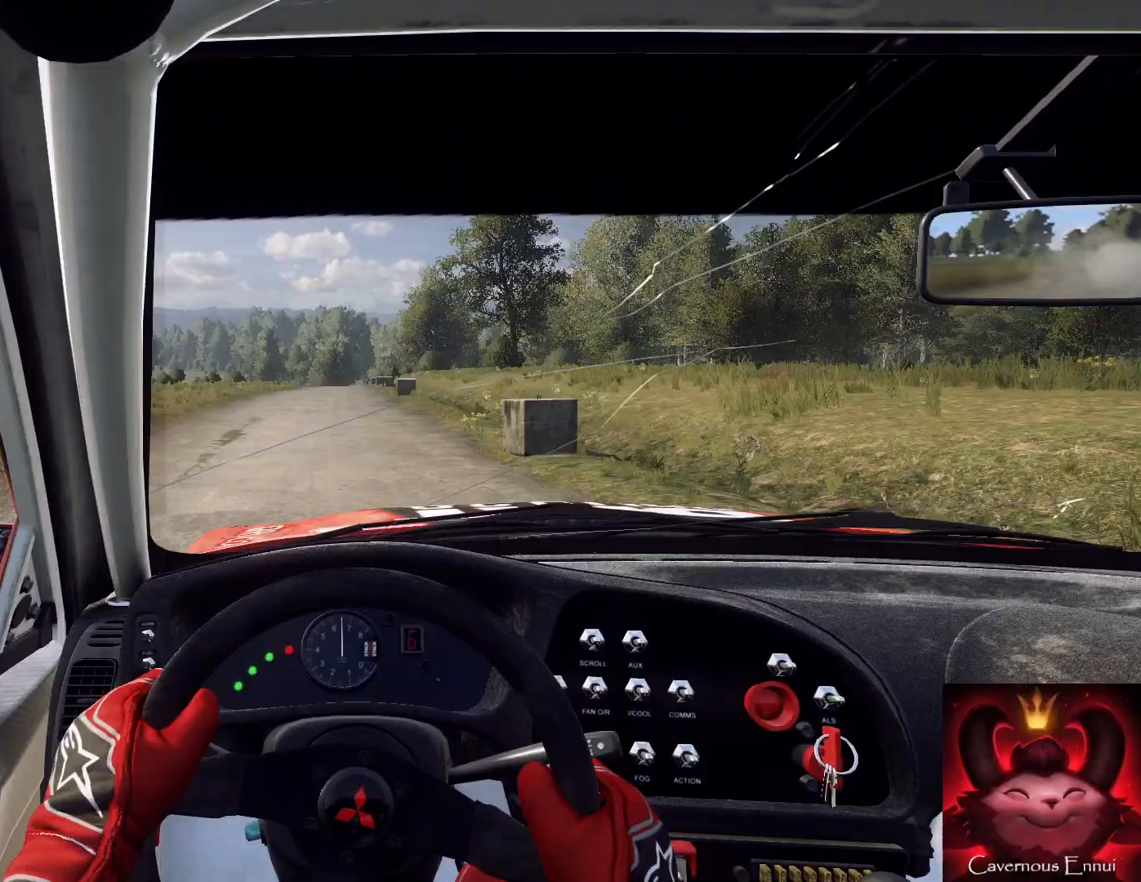
{"buttons": [], "left_stick": "down-left", "right_stick": "left", "events": [[133, "L2", "down"], [333, "L2", "up"], [367, "left_stick", "down-left"]]}
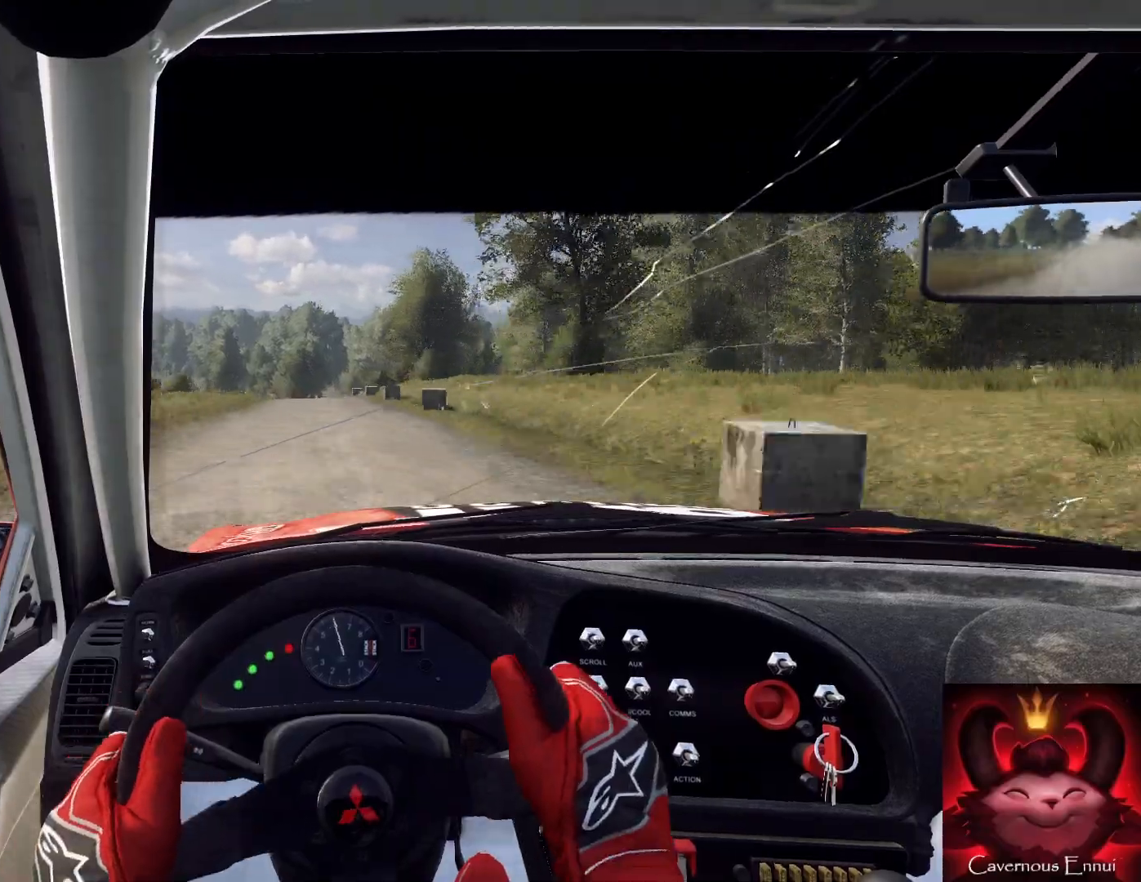
{"buttons": ["L2"], "left_stick": "left", "right_stick": "left", "events": [[33, "left_stick", "center"], [233, "left_stick", "left"], [400, "left_stick", "down"], [500, "L2", "down"], [500, "left_stick", "left"]]}
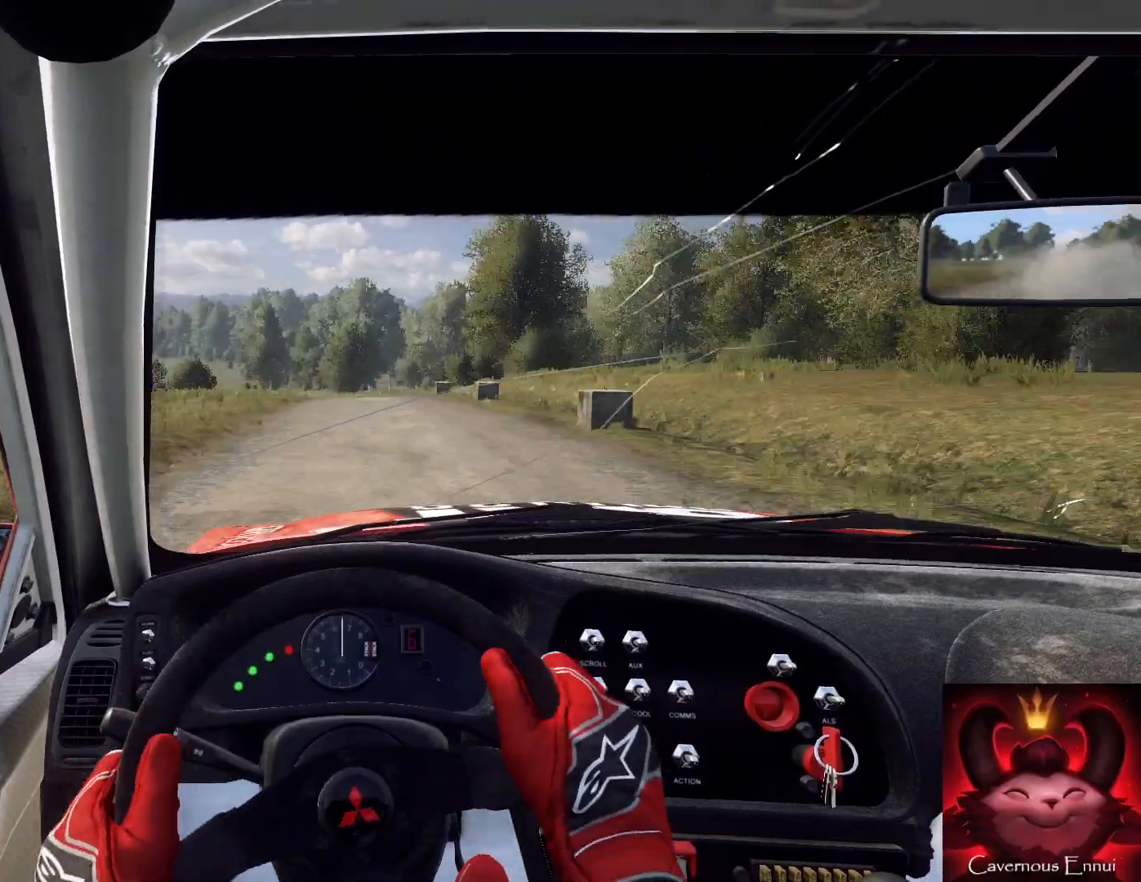
{"buttons": ["L2"], "left_stick": "left", "right_stick": "left", "events": [[167, "L2", "up"], [200, "left_stick", "center"], [367, "L2", "down"], [433, "left_stick", "left"]]}
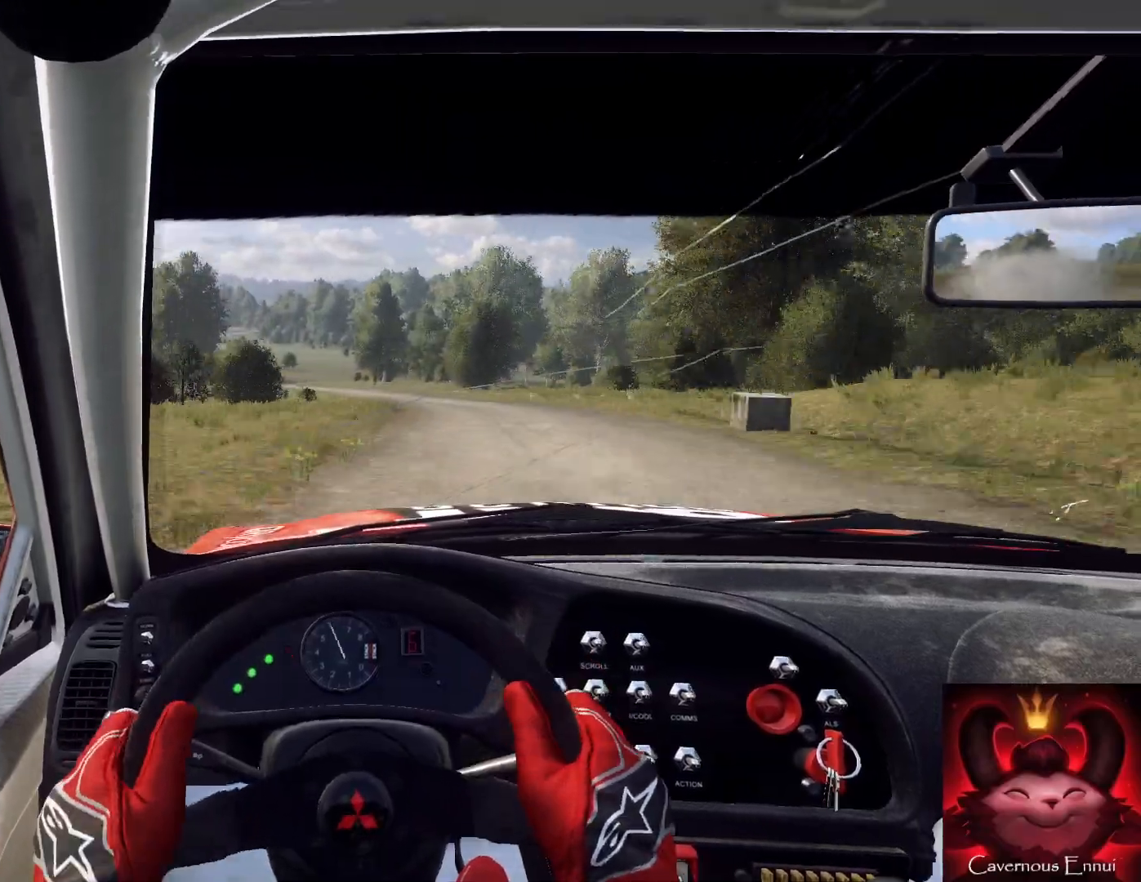
{"buttons": [], "left_stick": "right", "right_stick": "left", "events": [[67, "L2", "up"], [100, "left_stick", "center"], [333, "left_stick", "right"]]}
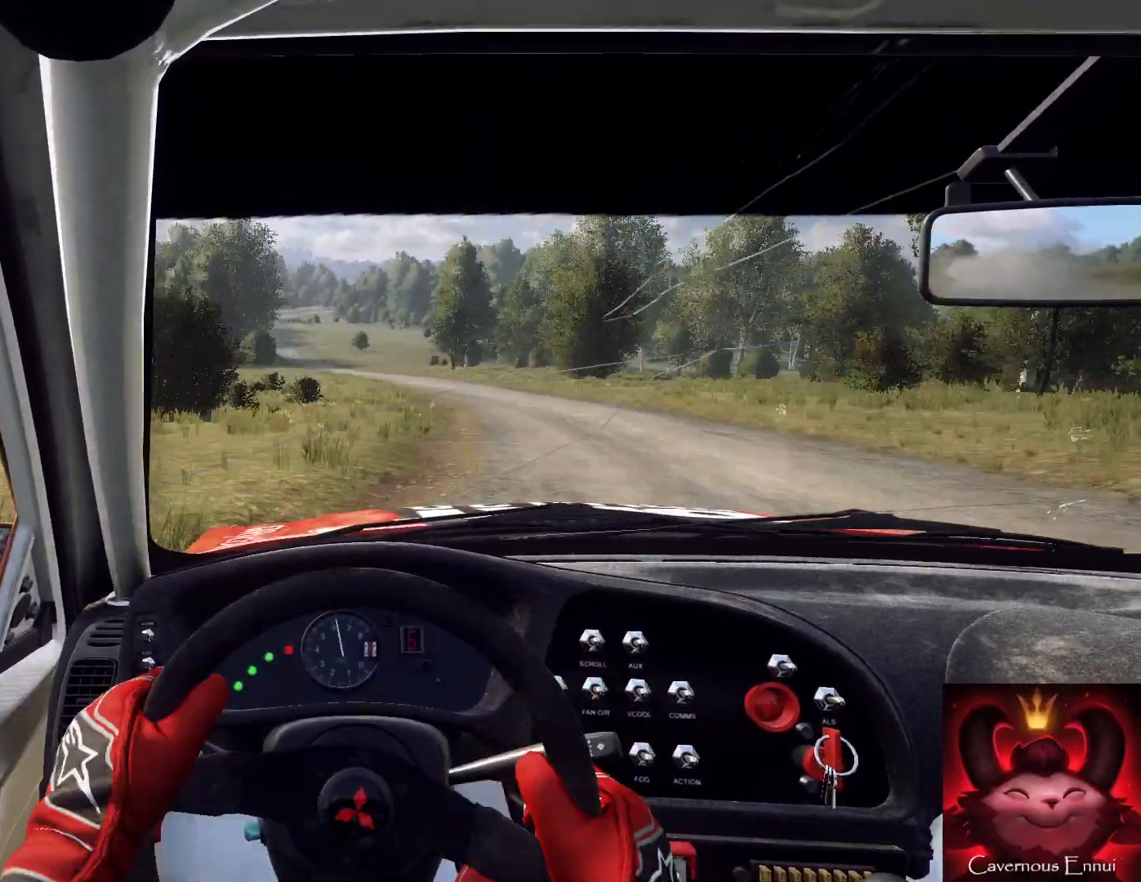
{"buttons": ["L2"], "left_stick": "left", "right_stick": "left", "events": [[67, "L2", "down"], [67, "left_stick", "center"], [167, "left_stick", "left"], [400, "L2", "up"], [500, "L2", "down"]]}
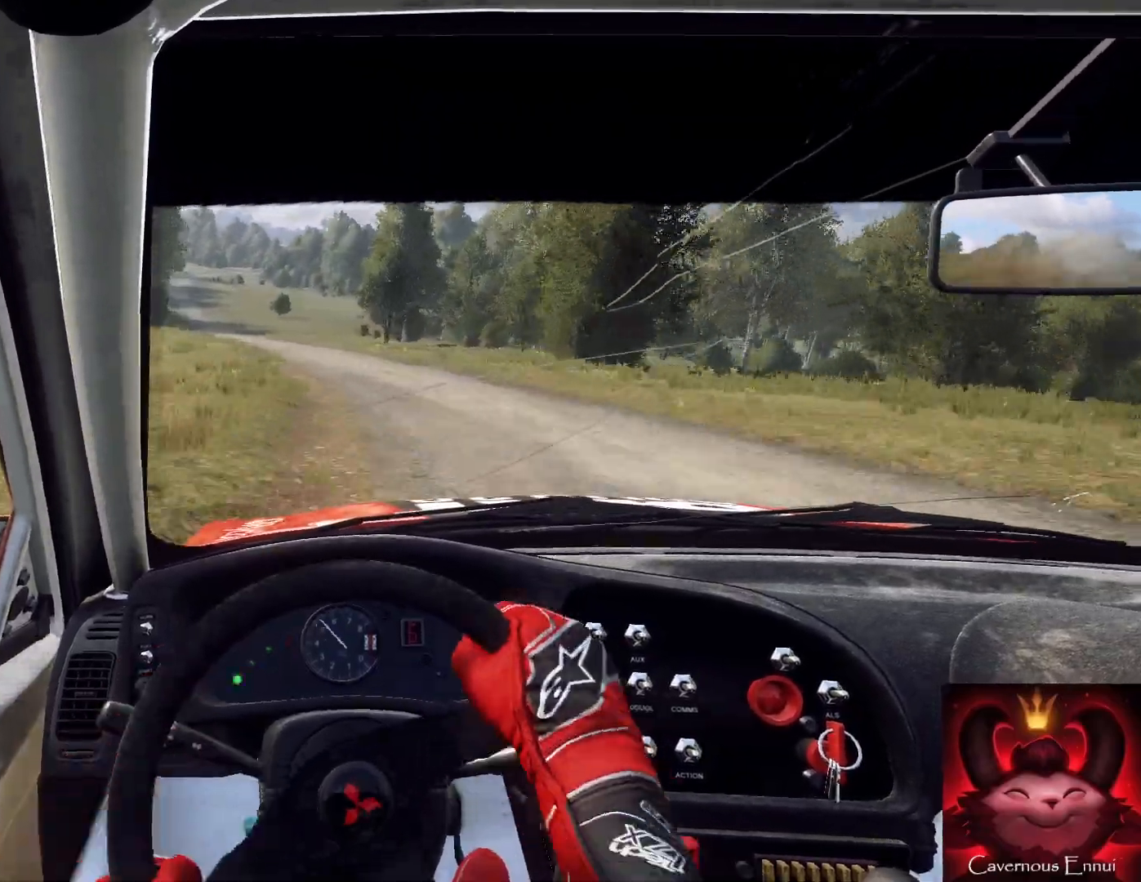
{"buttons": [], "left_stick": "center", "right_stick": "down", "events": [[133, "L2", "up"], [167, "left_stick", "center"], [167, "right_stick", "down"], [267, "L2", "down"], [267, "left_stick", "left"], [433, "L2", "up"], [467, "left_stick", "center"]]}
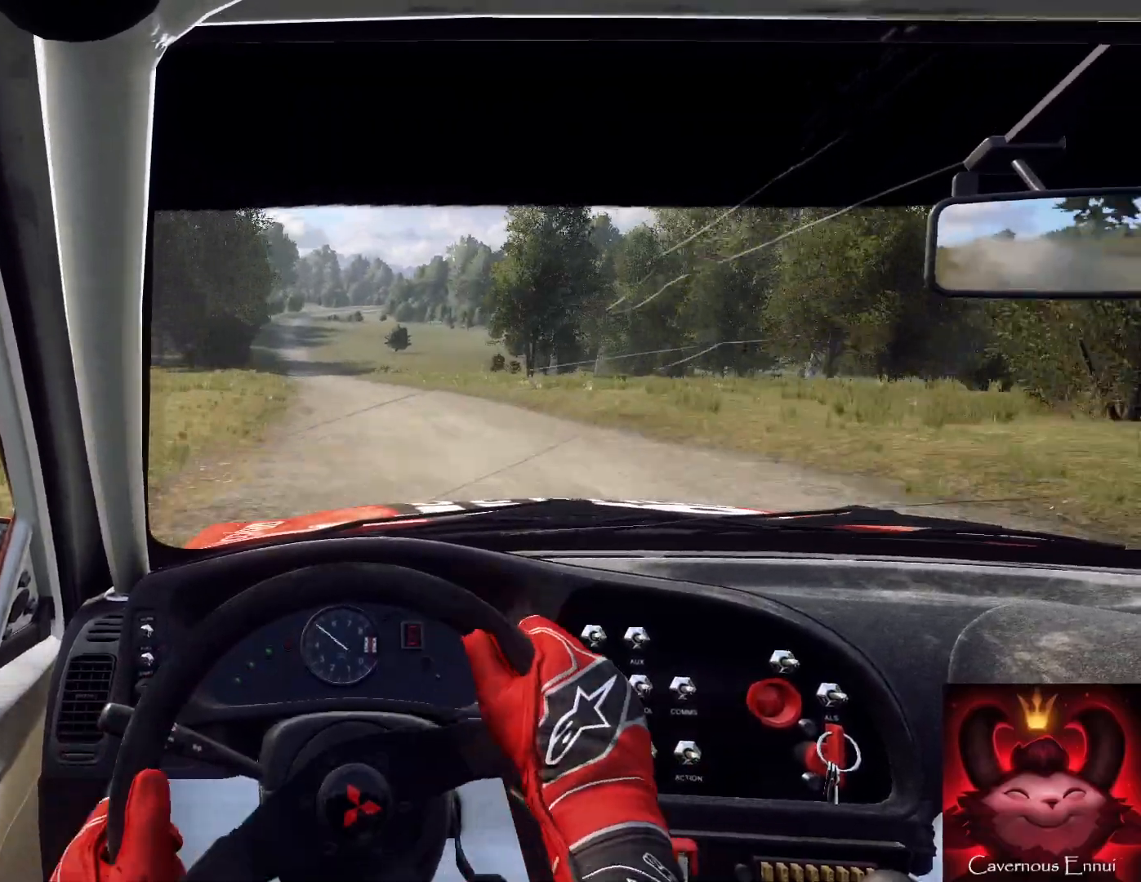
{"buttons": [], "left_stick": "left", "right_stick": "center", "events": [[33, "left_stick", "left"], [67, "right_stick", "down-left"], [167, "left_stick", "center"], [167, "right_stick", "center"], [333, "left_stick", "left"]]}
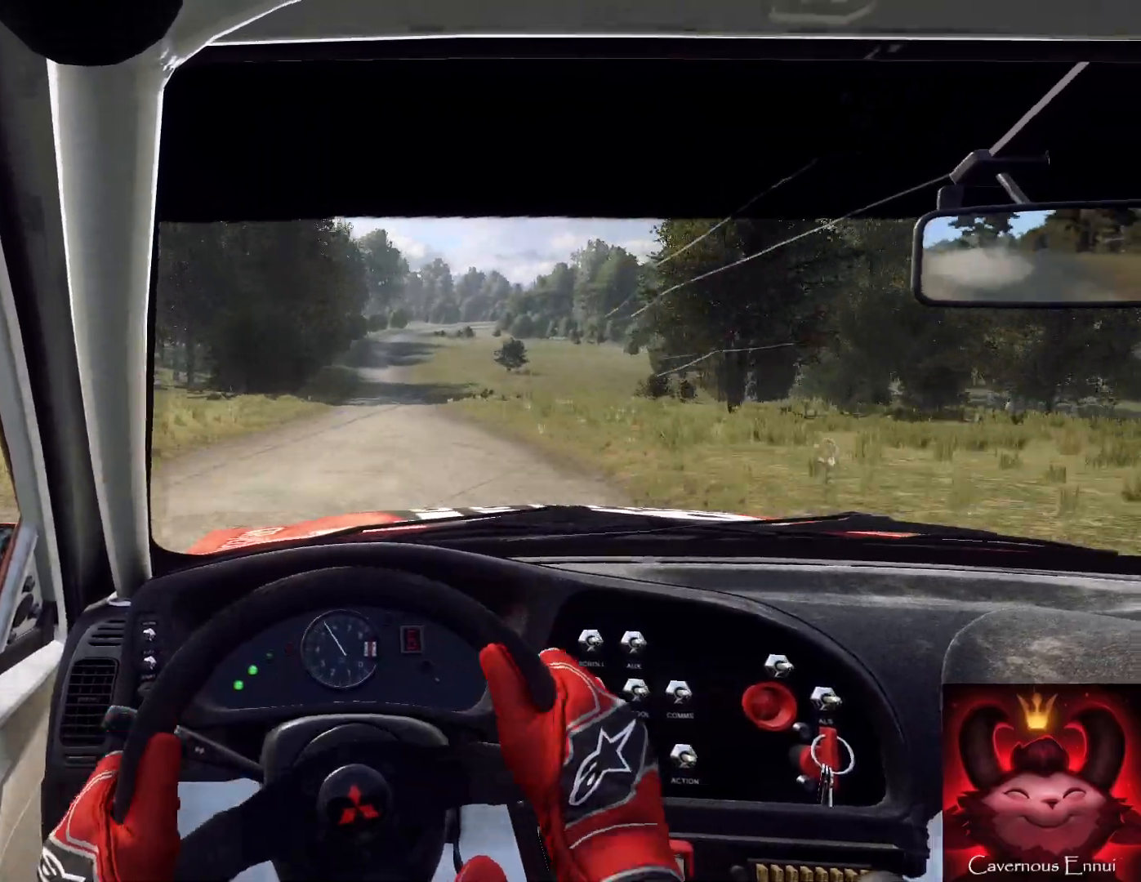
{"buttons": [], "left_stick": "down-left", "right_stick": "down", "events": [[67, "left_stick", "right"], [133, "left_stick", "center"], [367, "right_stick", "down"], [467, "left_stick", "down-left"]]}
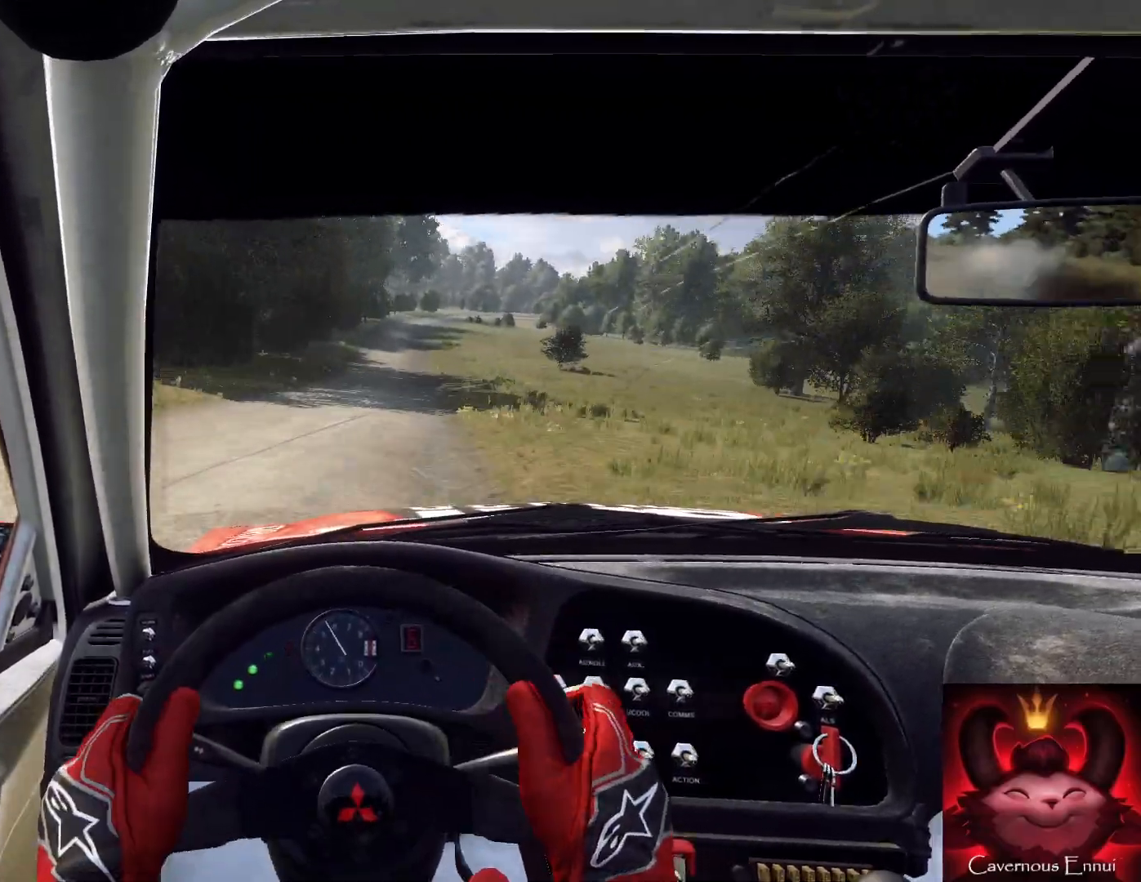
{"buttons": [], "left_stick": "right", "right_stick": "down", "events": [[100, "left_stick", "center"], [267, "left_stick", "right"]]}
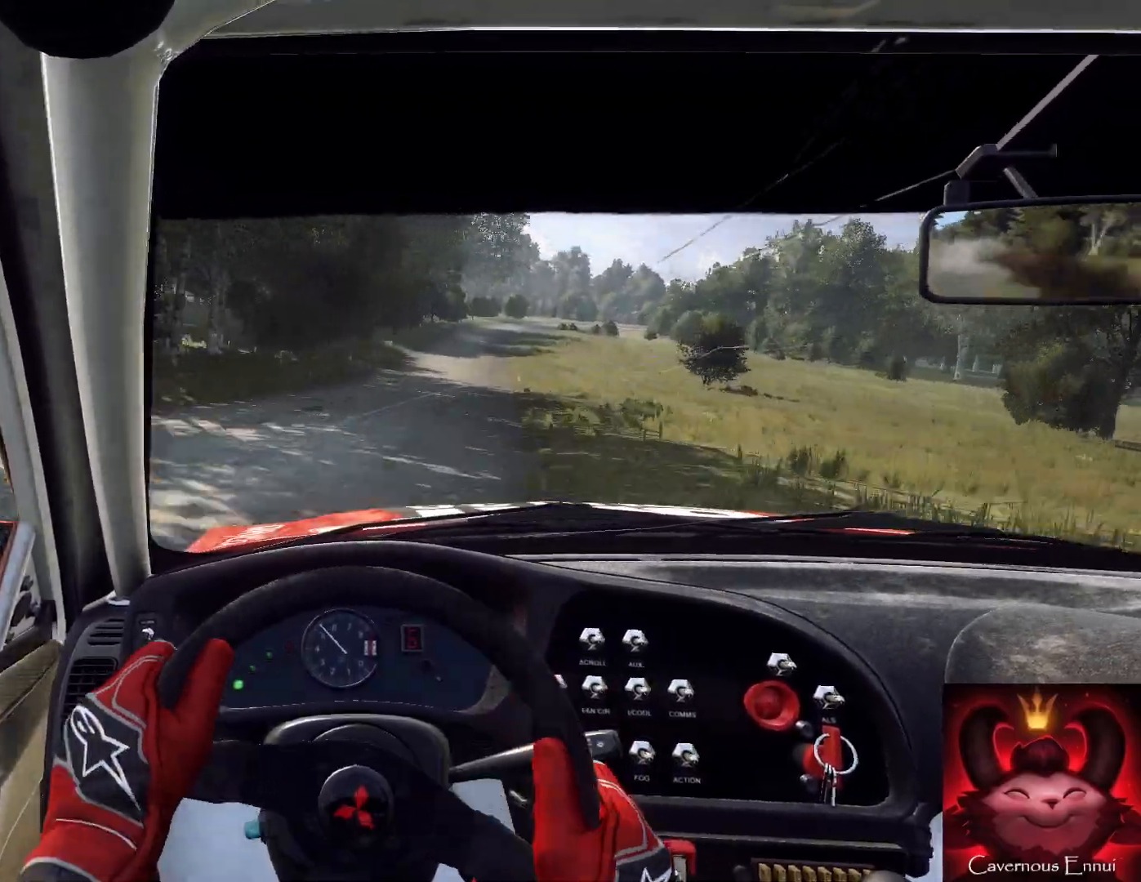
{"buttons": ["L2"], "left_stick": "center", "right_stick": "down", "events": [[233, "L2", "down"], [333, "L2", "up"], [333, "left_stick", "center"], [433, "L2", "down"]]}
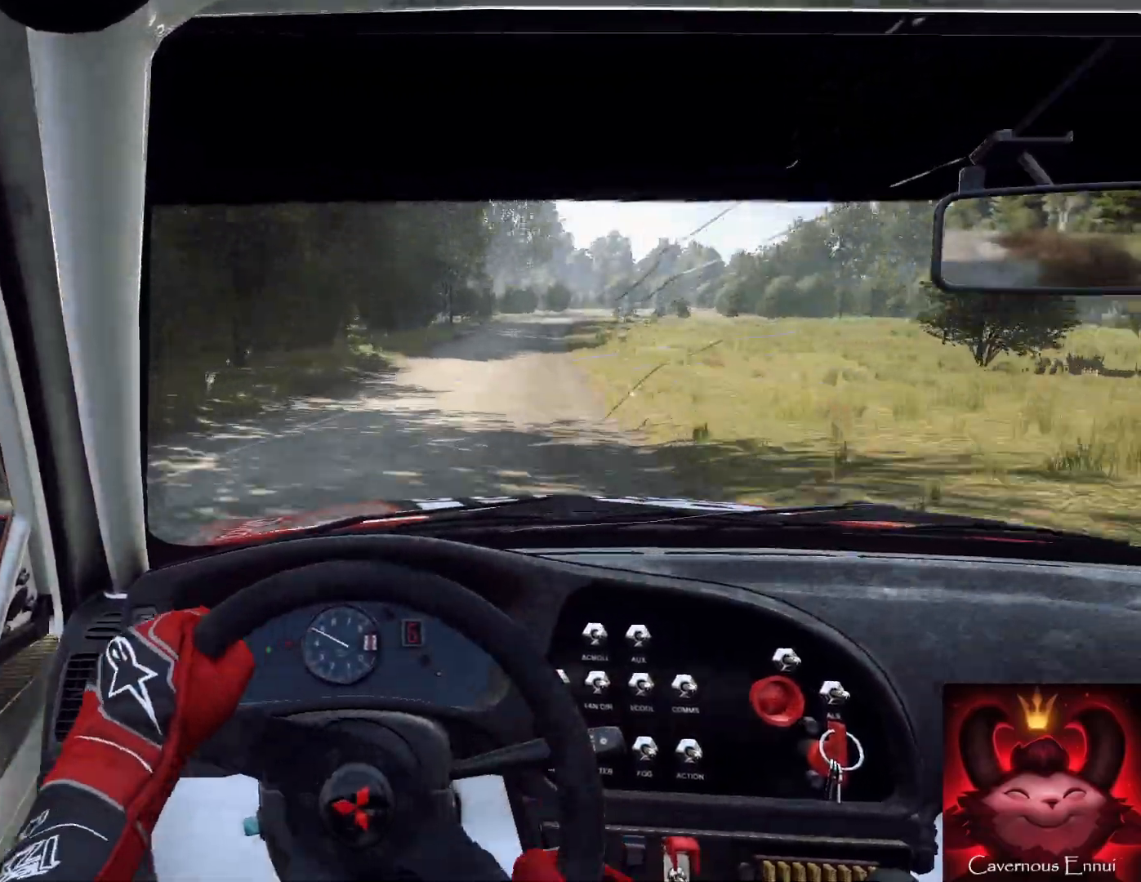
{"buttons": ["L1"], "left_stick": "down", "right_stick": "down", "events": [[33, "left_stick", "right"], [67, "L2", "up"], [100, "L2", "down"], [367, "L2", "up"], [400, "L2", "down"], [433, "L2", "up"], [467, "L1", "down"], [467, "left_stick", "down"]]}
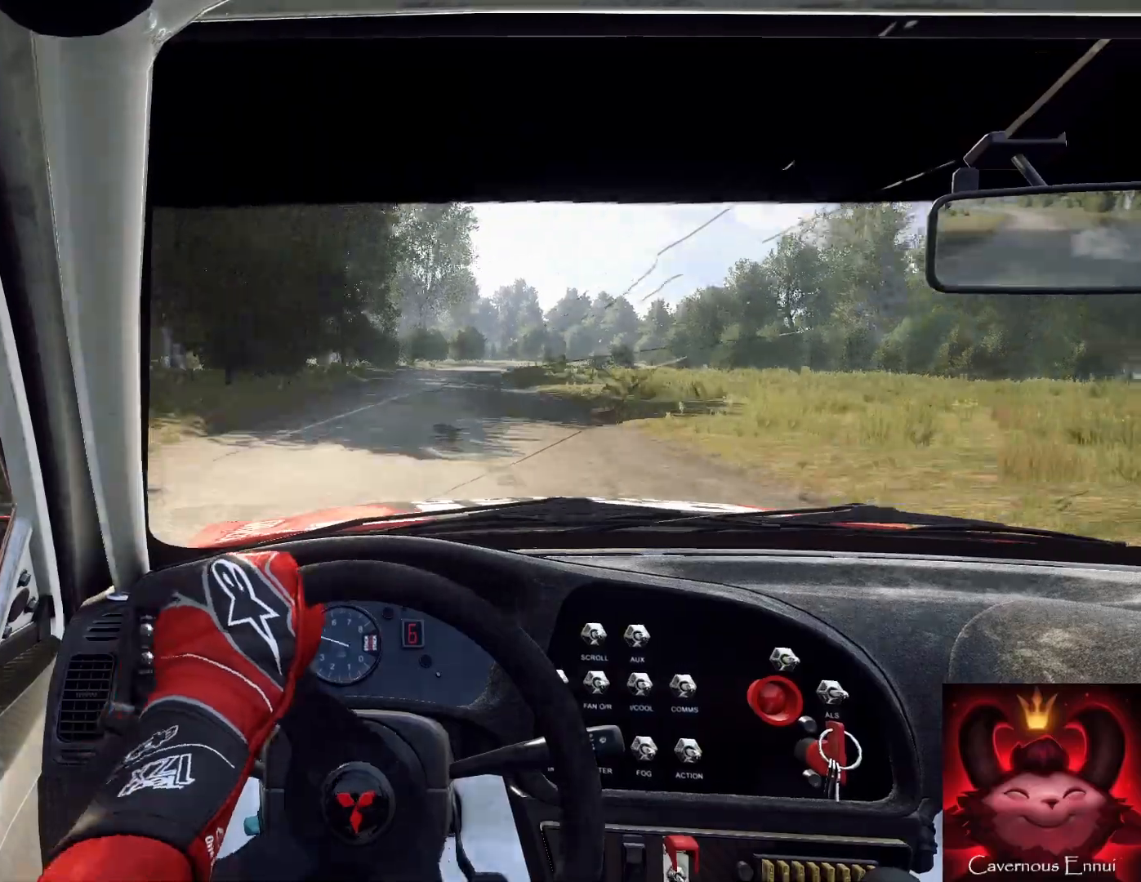
{"buttons": [], "left_stick": "center", "right_stick": "center", "events": [[67, "L1", "up"], [133, "left_stick", "left"], [333, "right_stick", "center"], [467, "left_stick", "center"]]}
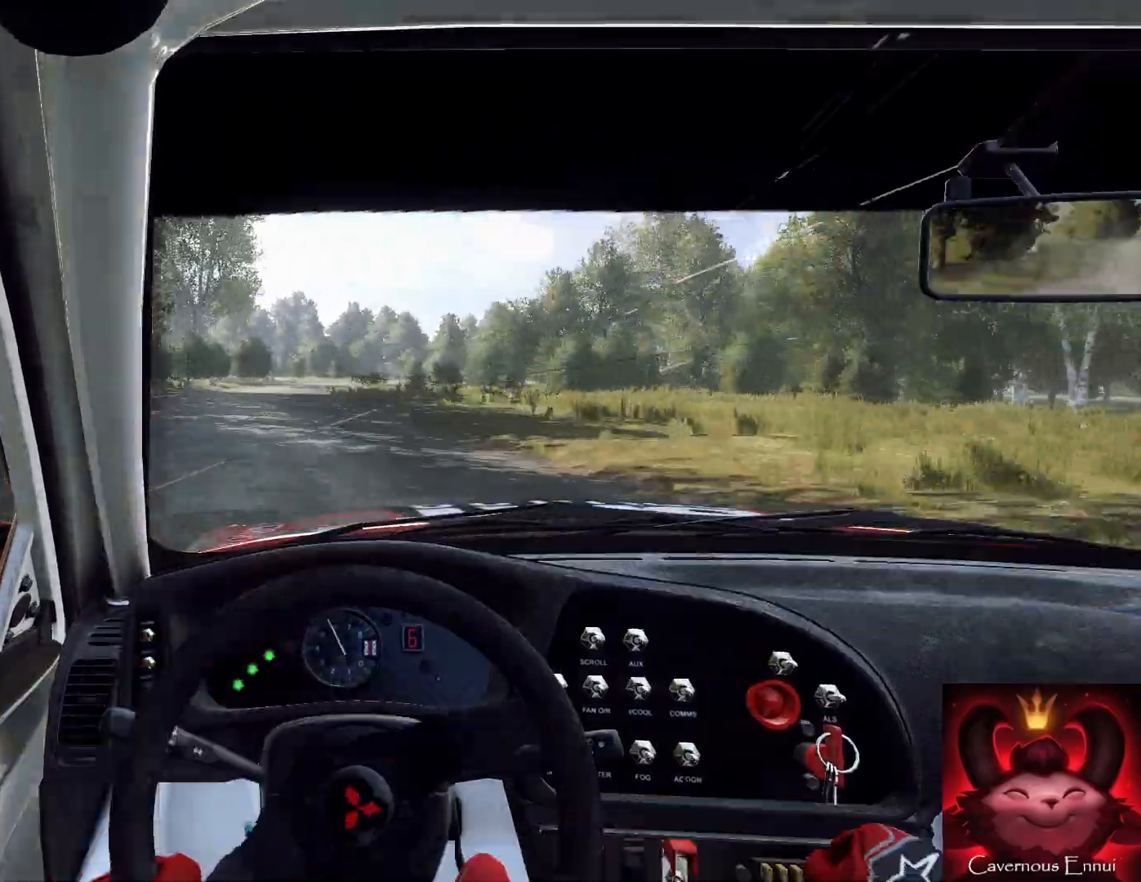
{"buttons": ["L2"], "left_stick": "right", "right_stick": "center", "events": [[267, "left_stick", "right"], [400, "L2", "down"]]}
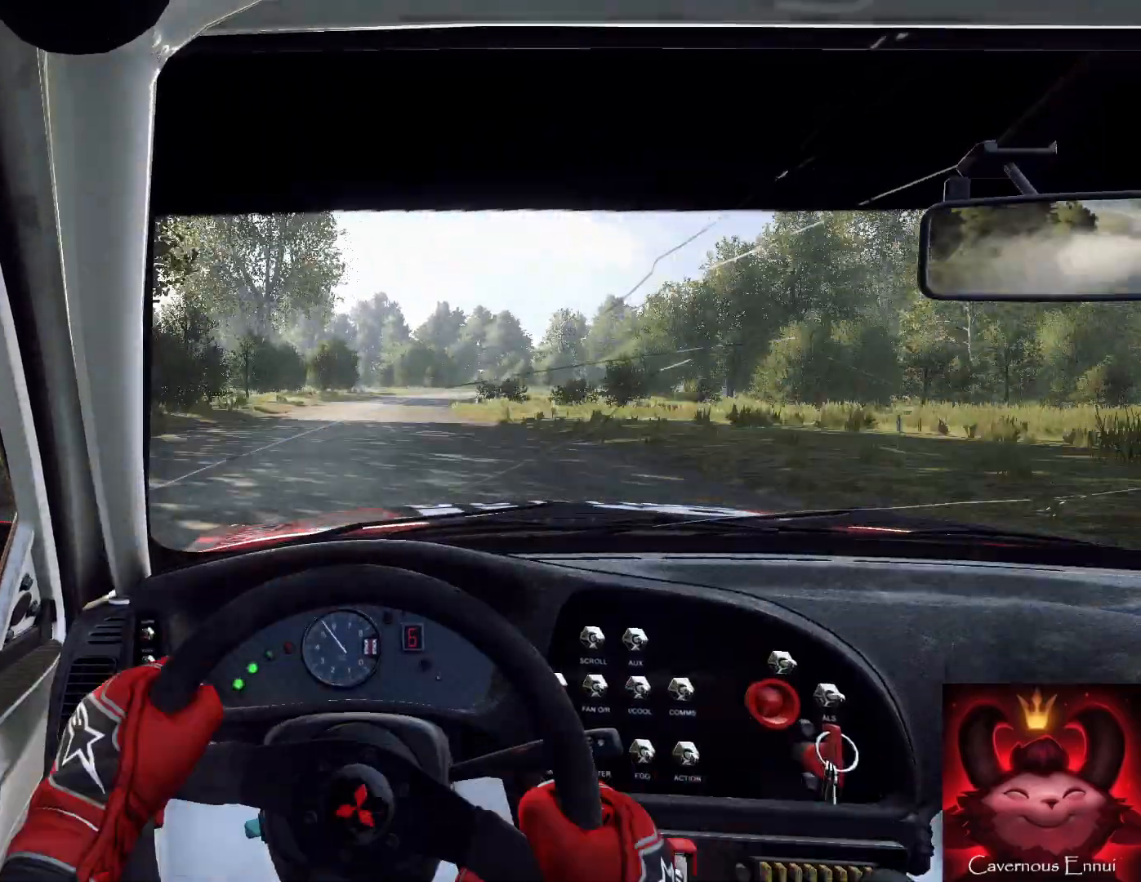
{"buttons": [], "left_stick": "center", "right_stick": "center", "events": [[133, "L2", "up"], [167, "left_stick", "center"], [233, "L2", "down"], [233, "left_stick", "right"], [433, "L2", "up"], [467, "left_stick", "center"]]}
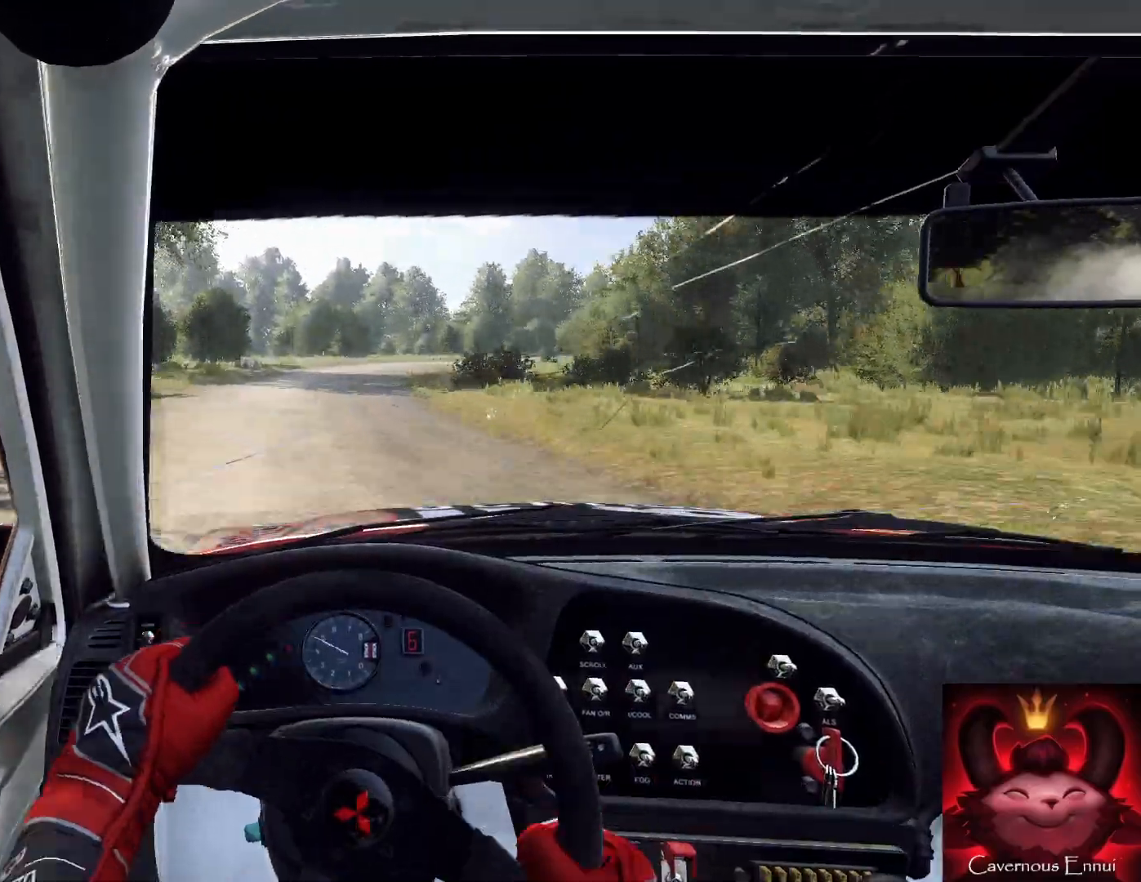
{"buttons": ["L2"], "left_stick": "right", "right_stick": "center", "events": [[100, "left_stick", "down-left"], [167, "left_stick", "center"], [267, "L2", "down"], [367, "left_stick", "right"]]}
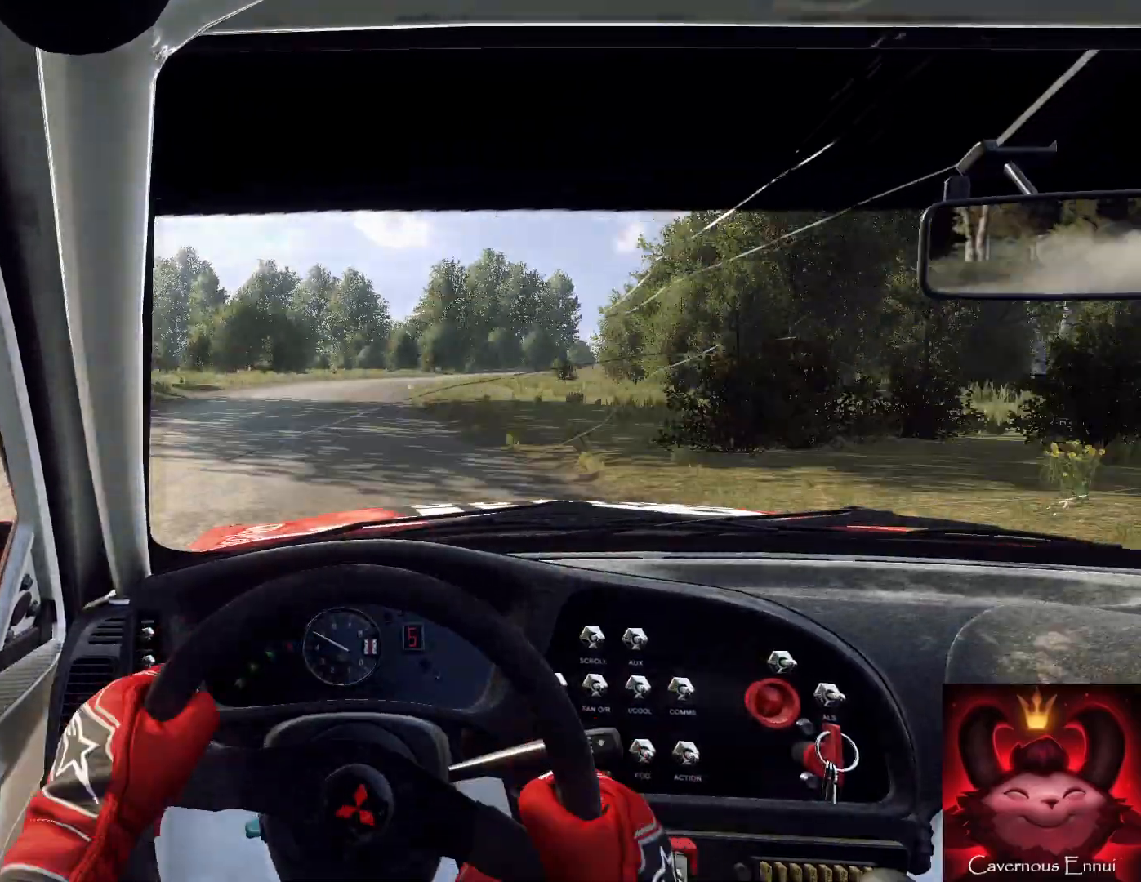
{"buttons": [], "left_stick": "center", "right_stick": "center", "events": [[67, "L1", "down"], [200, "L1", "up"], [233, "left_stick", "center"], [400, "L2", "up"], [400, "left_stick", "right"], [500, "left_stick", "center"]]}
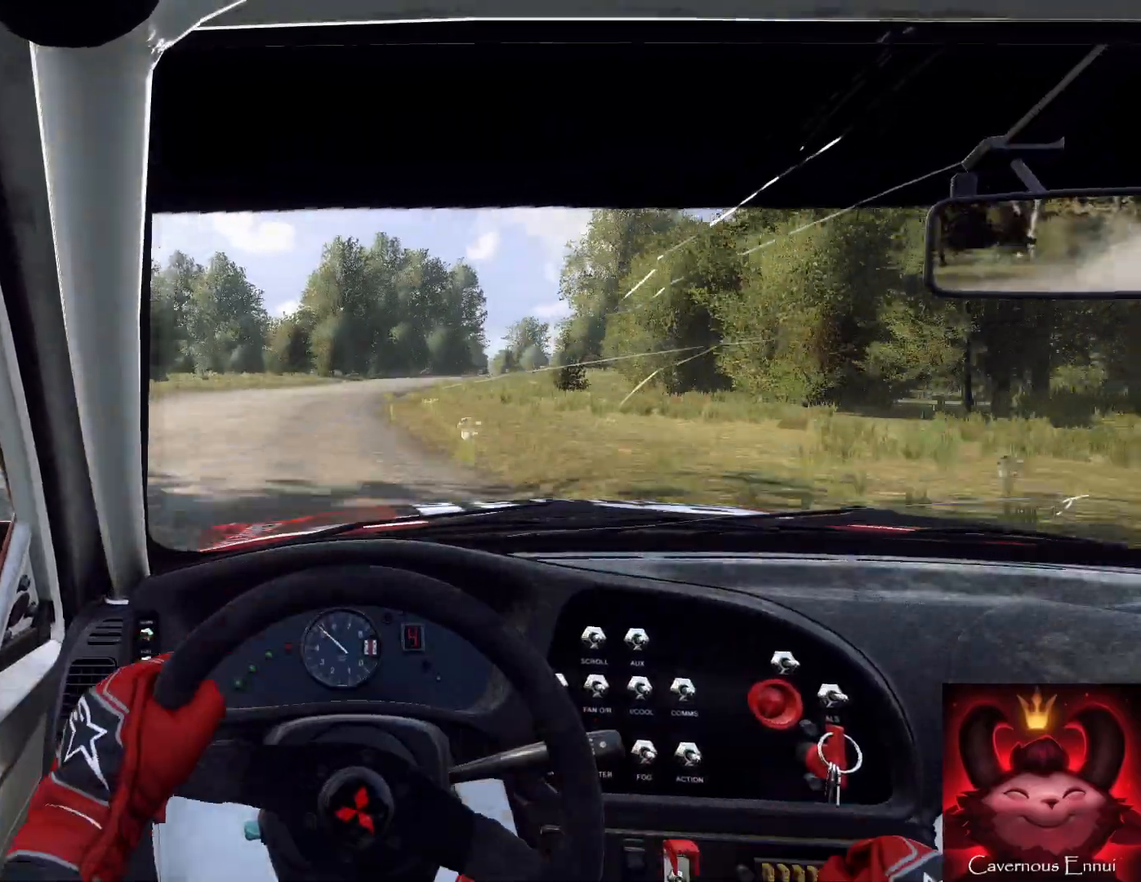
{"buttons": [], "left_stick": "center", "right_stick": "center", "events": [[100, "L2", "down"], [100, "left_stick", "right"], [367, "L2", "up"], [433, "left_stick", "center"]]}
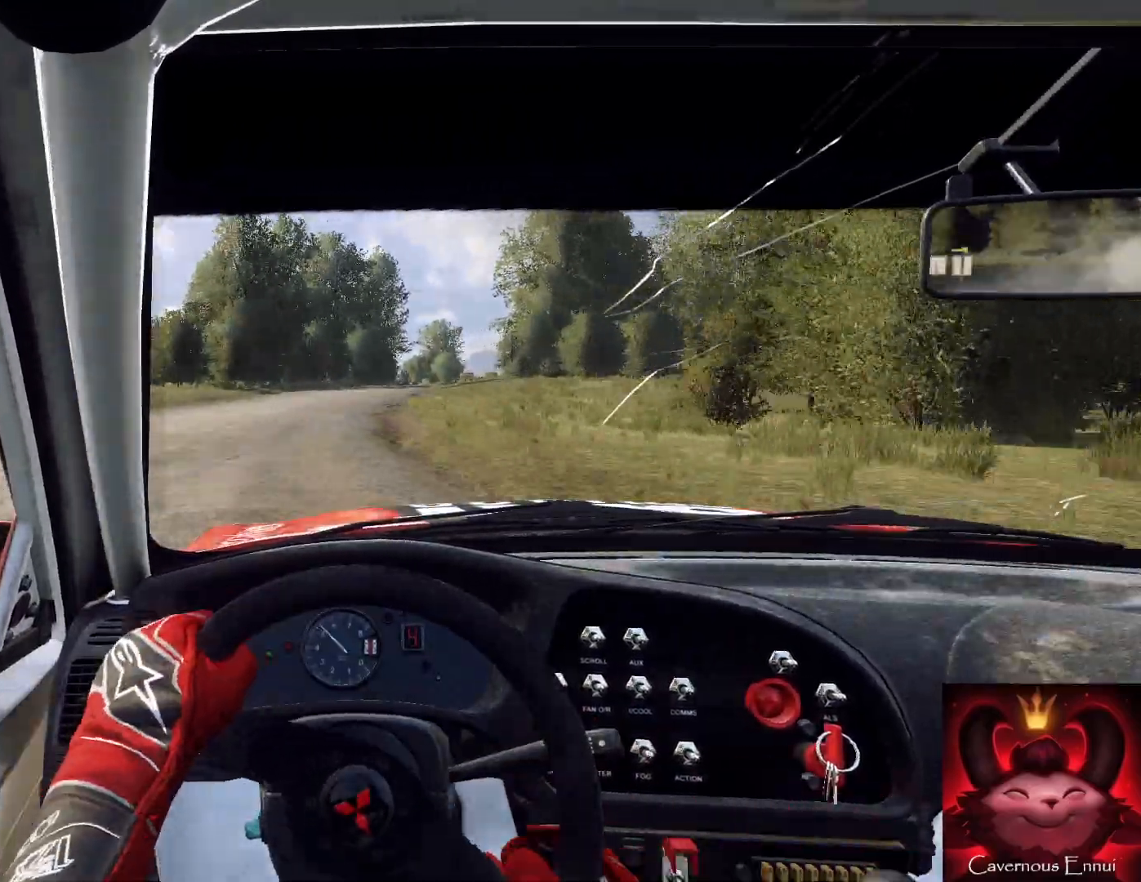
{"buttons": [], "left_stick": "right", "right_stick": "center", "events": [[200, "left_stick", "right"], [400, "left_stick", "center"], [500, "left_stick", "right"]]}
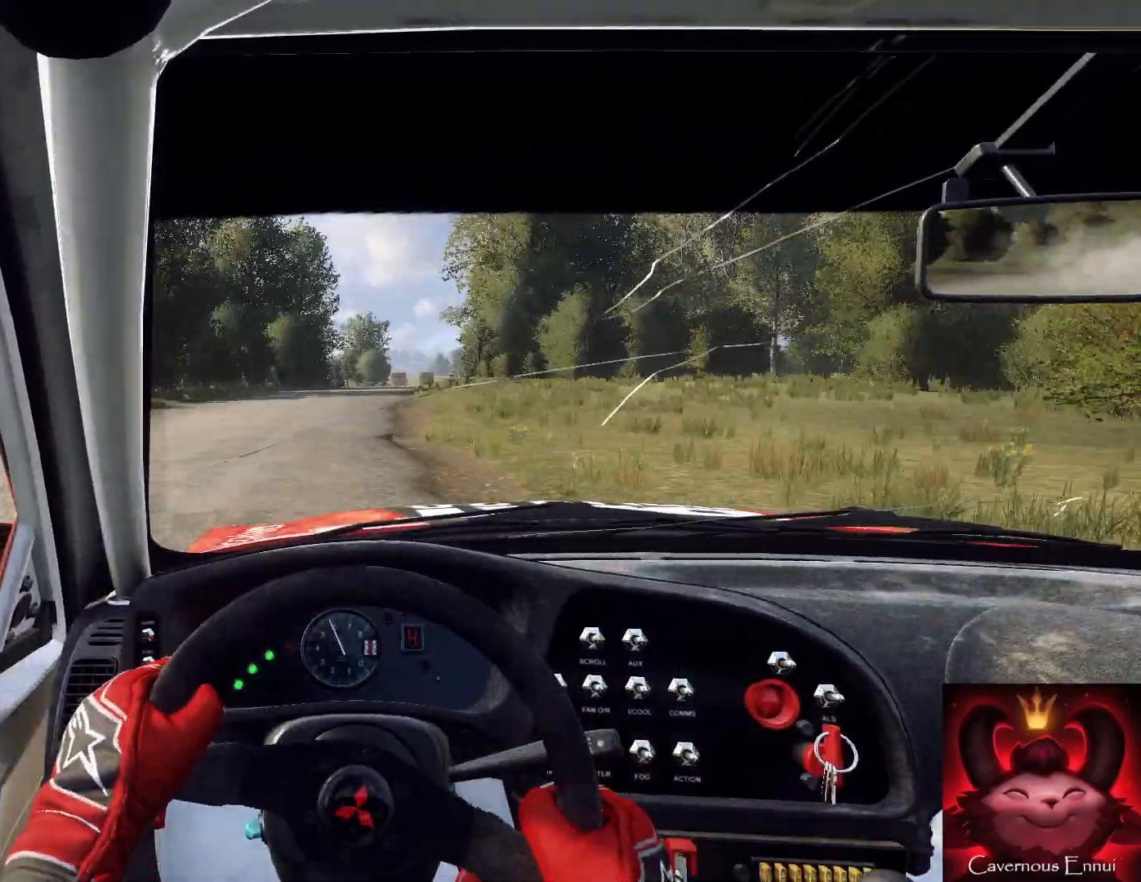
{"buttons": ["L2"], "left_stick": "right", "right_stick": "center", "events": [[200, "left_stick", "center"], [267, "L2", "down"], [467, "left_stick", "right"]]}
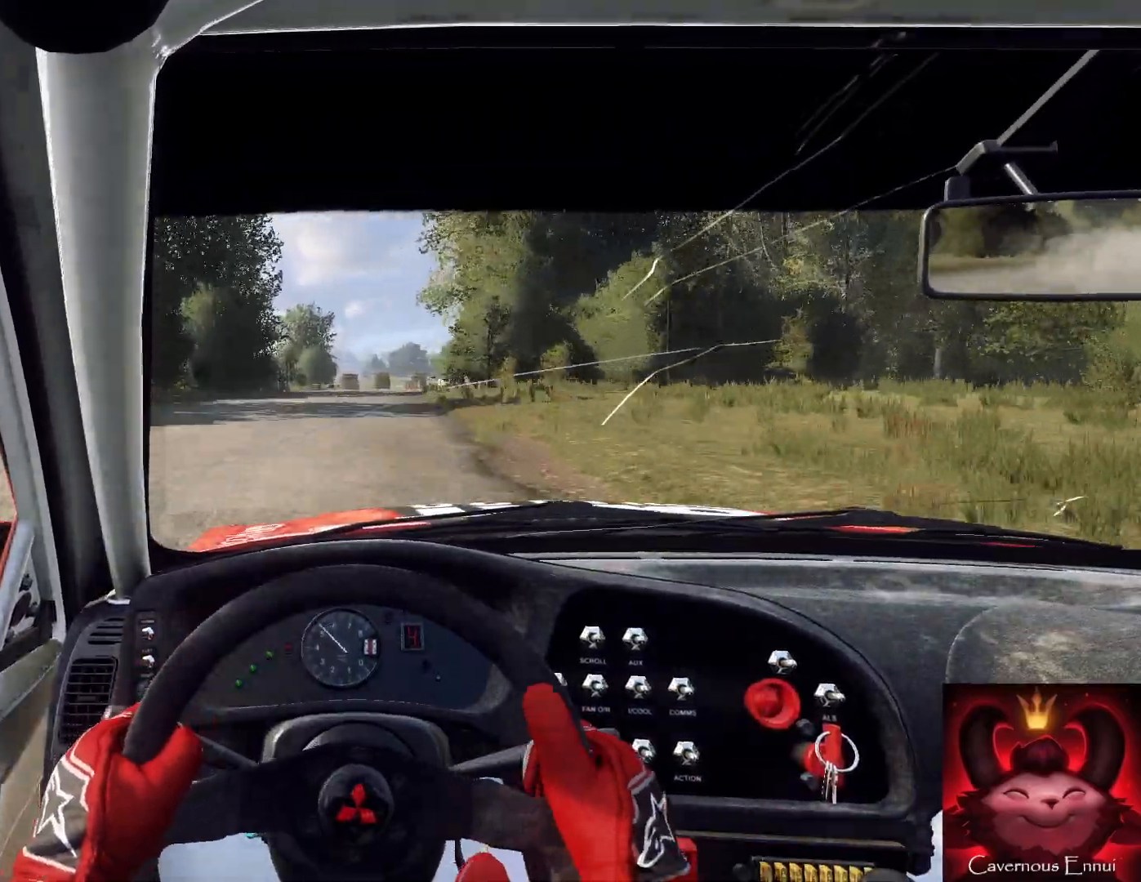
{"buttons": ["L2"], "left_stick": "center", "right_stick": "center", "events": [[33, "L1", "down"], [133, "L1", "up"], [200, "left_stick", "center"]]}
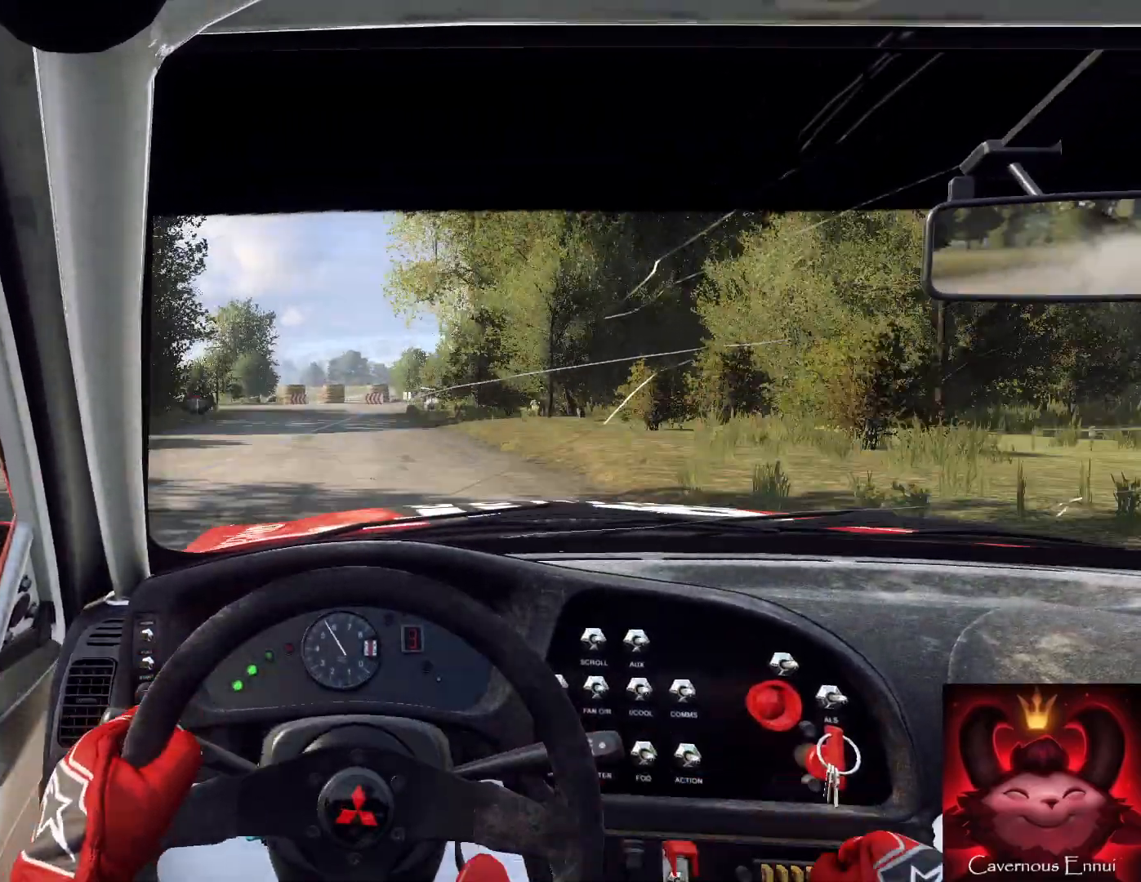
{"buttons": ["L2"], "left_stick": "center", "right_stick": "center", "events": [[267, "L1", "down"], [267, "left_stick", "left"], [400, "L1", "up"], [433, "left_stick", "down"], [500, "left_stick", "center"]]}
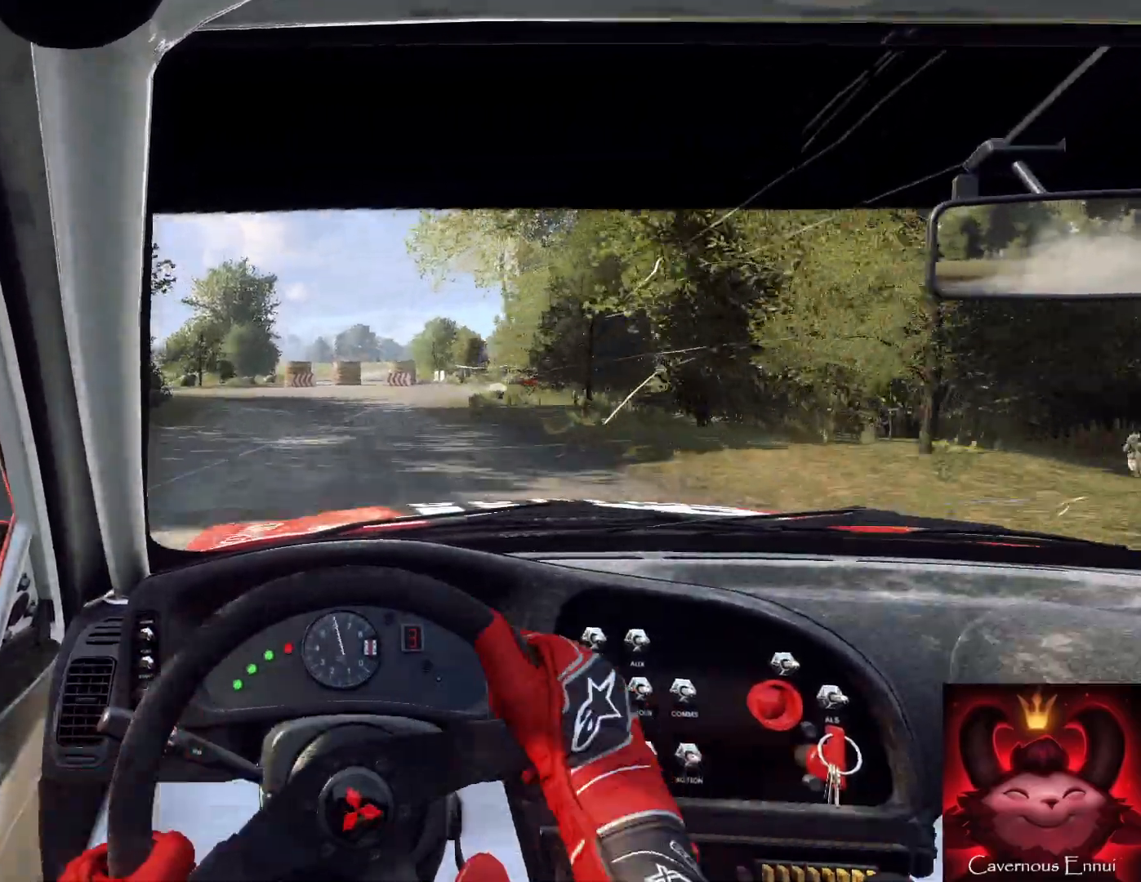
{"buttons": ["L2"], "left_stick": "center", "right_stick": "center", "events": [[133, "left_stick", "left"], [367, "left_stick", "center"]]}
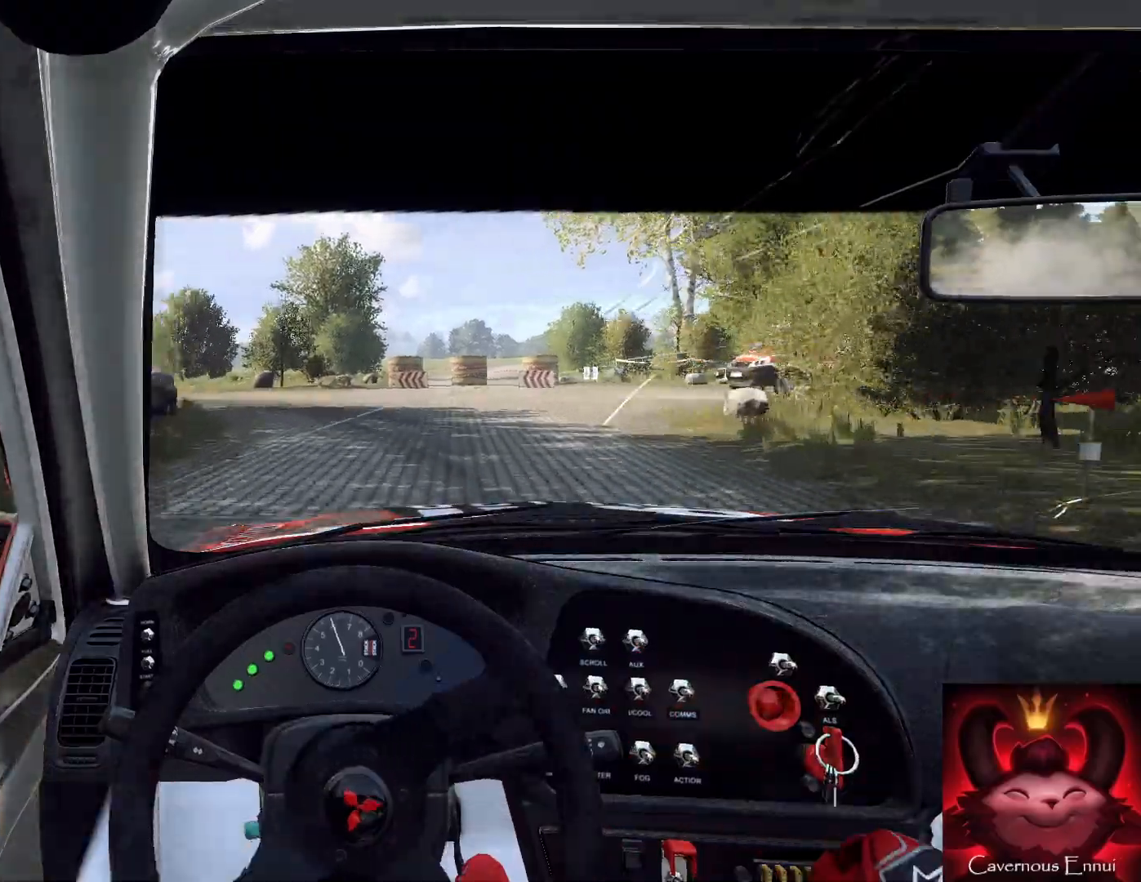
{"buttons": ["L2"], "left_stick": "left", "right_stick": "center", "events": [[167, "left_stick", "left"]]}
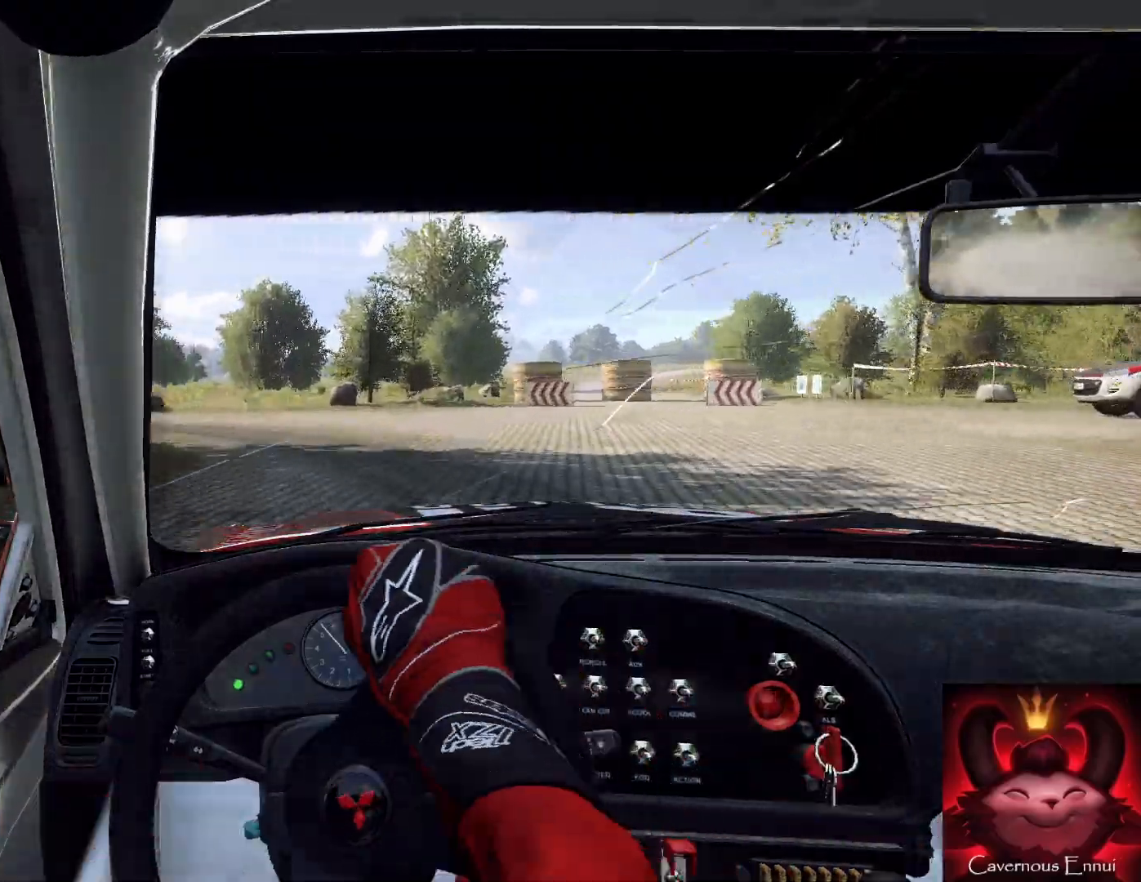
{"buttons": ["L2"], "left_stick": "left", "right_stick": "center", "events": [[100, "left_stick", "down"], [233, "left_stick", "left"]]}